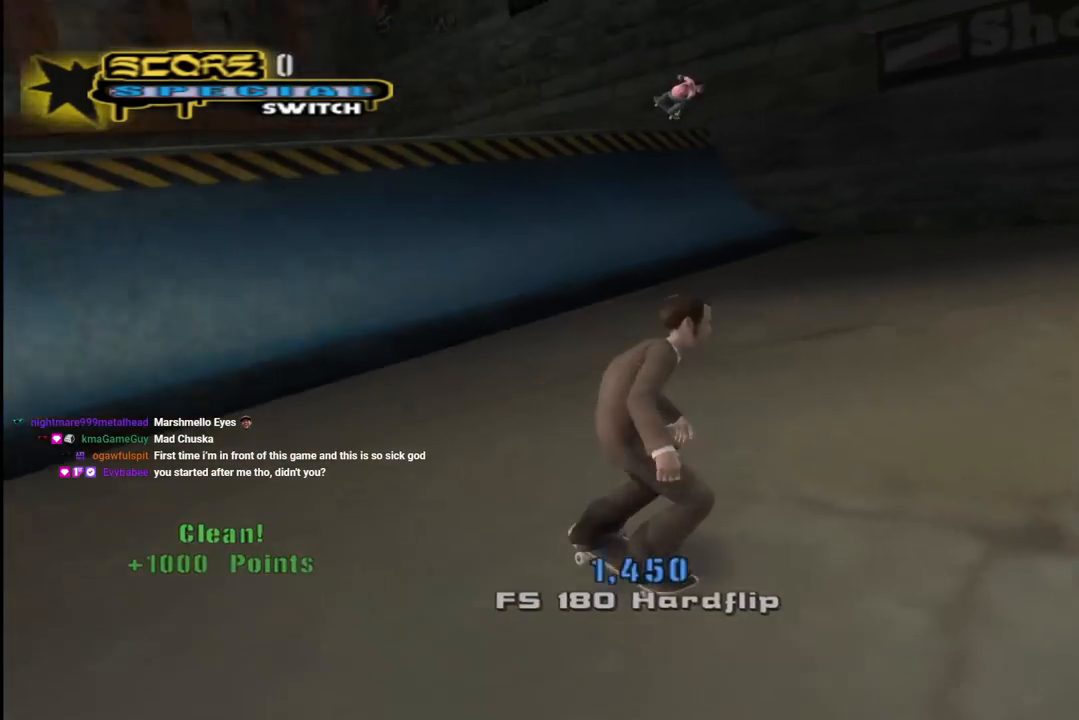
Gameplay with a controller (PlayStation layout); each line is a JSON object with the inputs held at the frame after it. "events" lists button and stick changes between this image and that frame as [ms after this image, input, new state], when the widget could be followed in between.
{"buttons": ["R1"], "left_stick": "center", "right_stick": "down-left", "events": [[33, "DPAD_DOWN", "down"], [33, "DPAD_RIGHT", "down"], [133, "SQUARE", "down"], [167, "CROSS", "up"], [167, "R1", "down"], [300, "SQUARE", "up"], [333, "DPAD_DOWN", "up"], [367, "DPAD_RIGHT", "up"], [450, "right_stick", "down-left"]]}
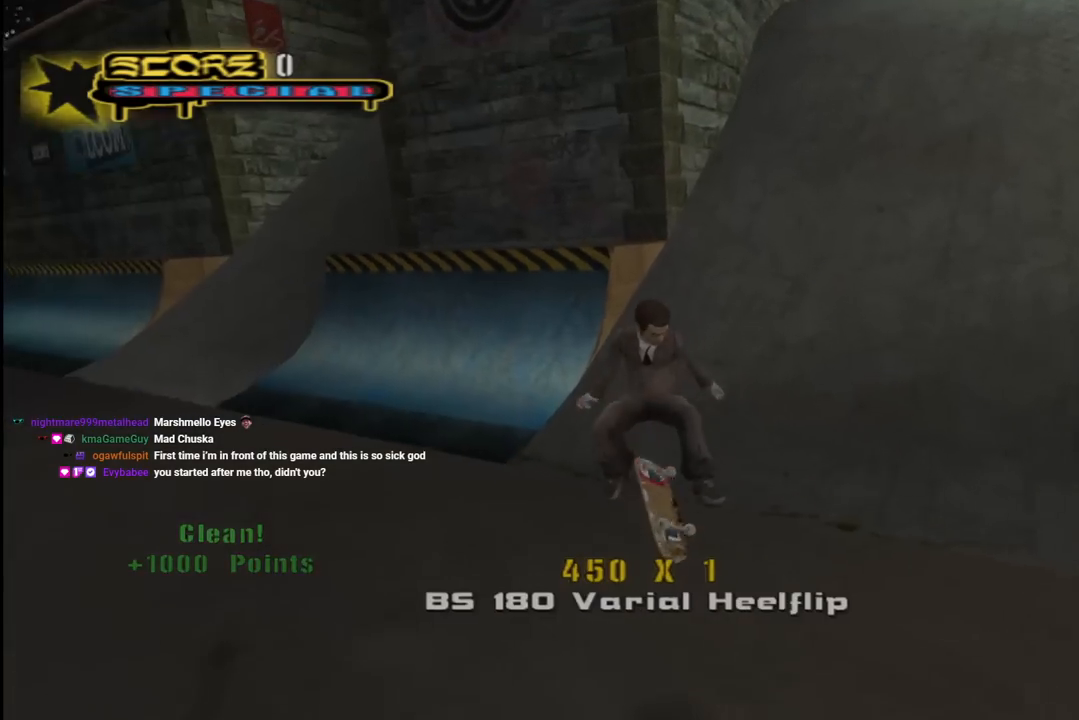
{"buttons": ["CROSS"], "left_stick": "center", "right_stick": "center", "events": [[100, "R1", "up"], [167, "right_stick", "center"], [200, "CROSS", "down"], [267, "DPAD_LEFT", "down"], [283, "DPAD_UP", "down"], [350, "DPAD_UP", "up"], [500, "DPAD_LEFT", "up"]]}
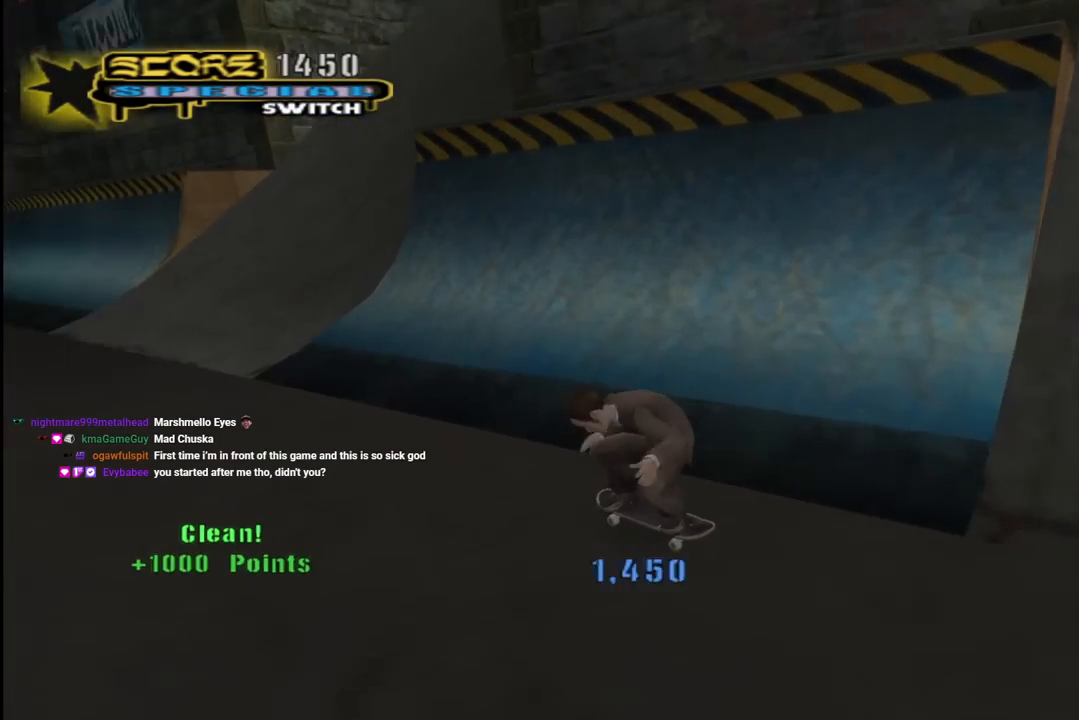
{"buttons": ["L1", "DPAD_UP"], "left_stick": "center", "right_stick": "center", "events": [[100, "DPAD_LEFT", "down"], [183, "L1", "down"], [233, "CROSS", "up"], [233, "SQUARE", "down"], [350, "DPAD_UP", "down"], [417, "SQUARE", "up"], [500, "DPAD_LEFT", "up"]]}
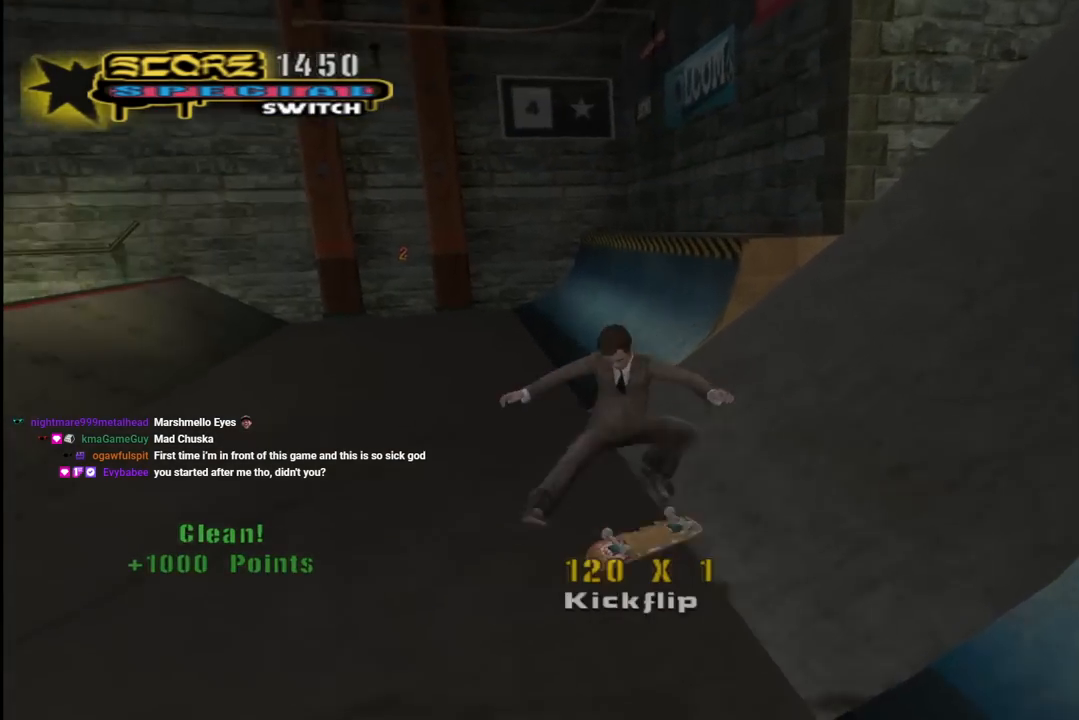
{"buttons": ["CROSS"], "left_stick": "center", "right_stick": "center", "events": [[33, "DPAD_UP", "up"], [233, "L1", "up"], [267, "CROSS", "down"]]}
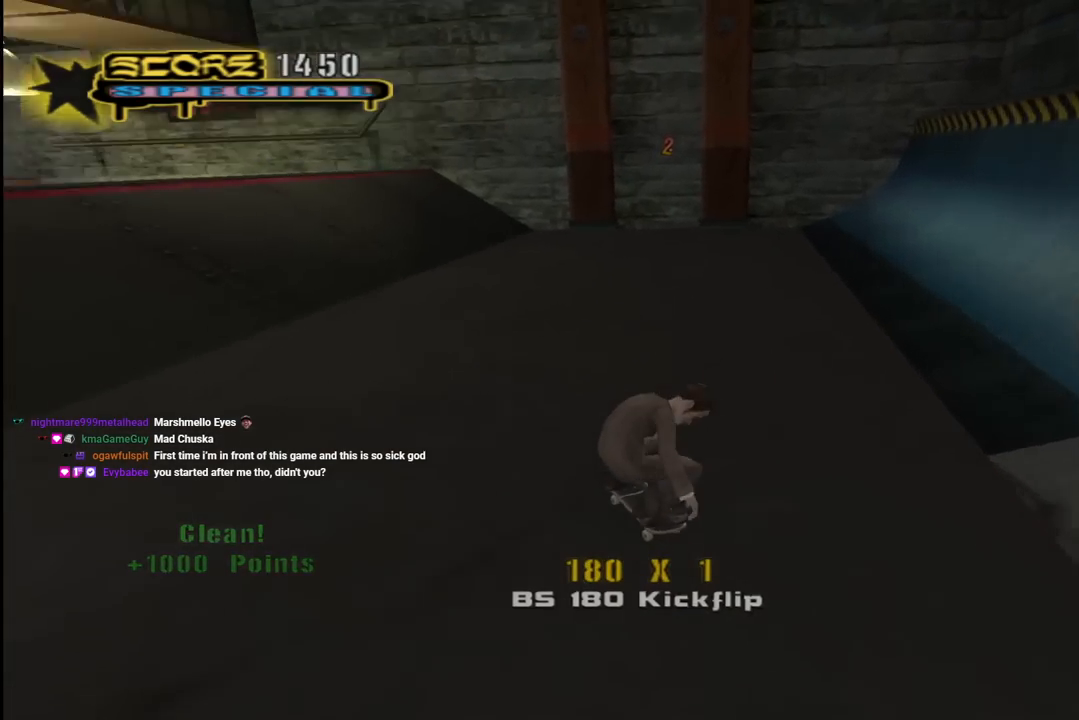
{"buttons": ["CROSS"], "left_stick": "center", "right_stick": "center", "events": [[83, "DPAD_DOWN", "down"], [83, "DPAD_RIGHT", "down"], [267, "DPAD_DOWN", "up"], [267, "DPAD_RIGHT", "up"]]}
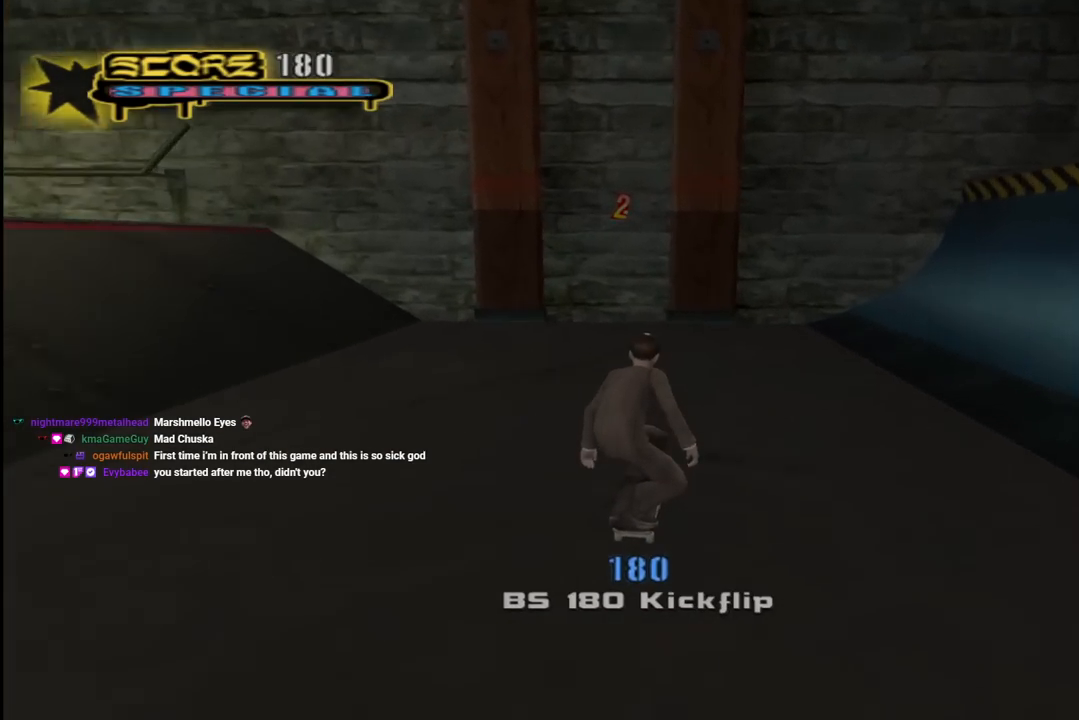
{"buttons": ["CROSS"], "left_stick": "center", "right_stick": "center", "events": [[17, "DPAD_DOWN", "down"], [100, "DPAD_DOWN", "up"], [167, "DPAD_DOWN", "down"], [283, "DPAD_DOWN", "up"], [283, "R1", "down"], [333, "DPAD_DOWN", "down"], [383, "DPAD_LEFT", "down"], [433, "R1", "up"], [483, "DPAD_DOWN", "up"], [483, "DPAD_LEFT", "up"]]}
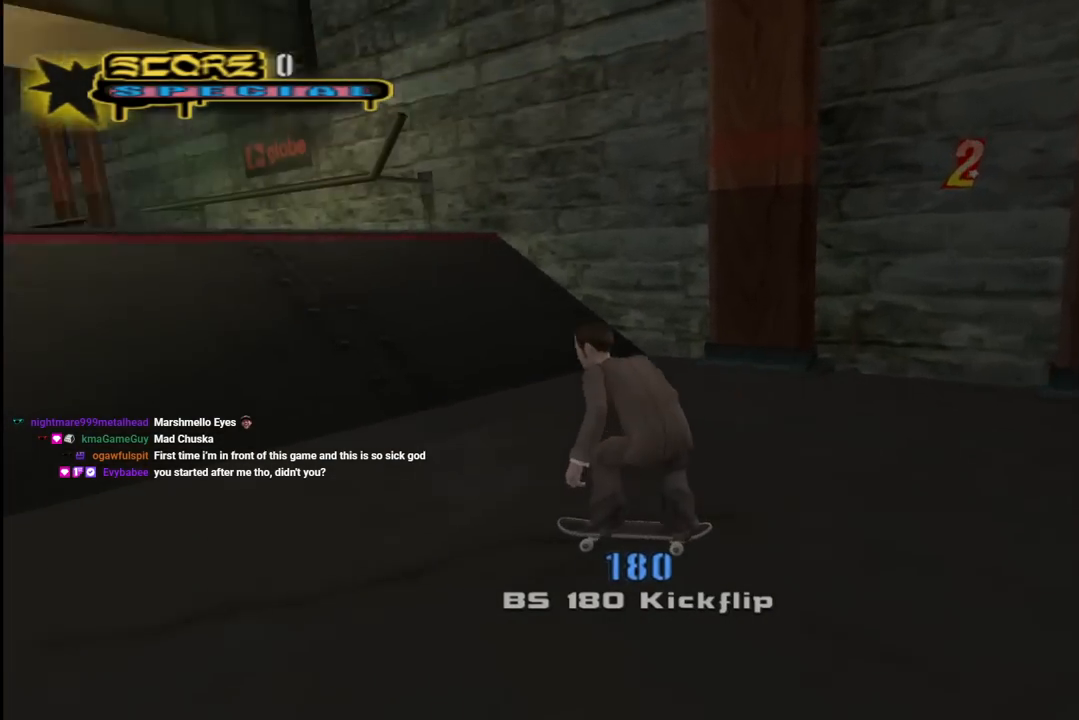
{"buttons": ["CROSS", "DPAD_RIGHT"], "left_stick": "center", "right_stick": "center", "events": [[50, "DPAD_DOWN", "down"], [233, "DPAD_RIGHT", "down"], [467, "DPAD_DOWN", "up"]]}
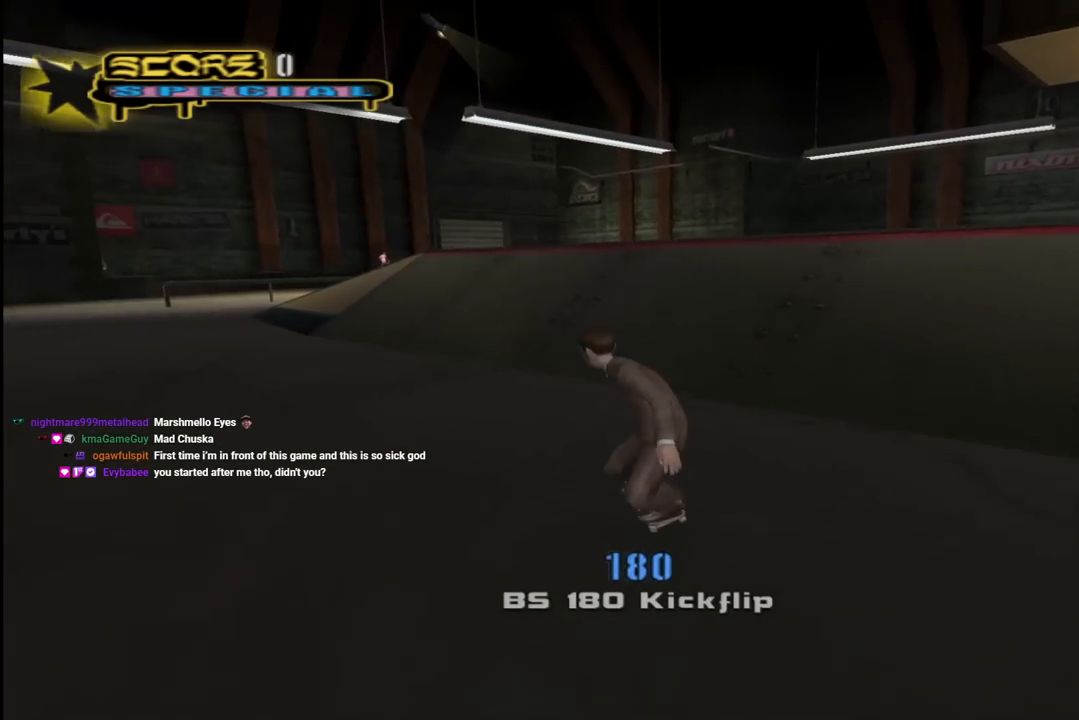
{"buttons": ["CROSS", "DPAD_UP"], "left_stick": "center", "right_stick": "center", "events": [[83, "DPAD_RIGHT", "up"], [500, "DPAD_UP", "down"]]}
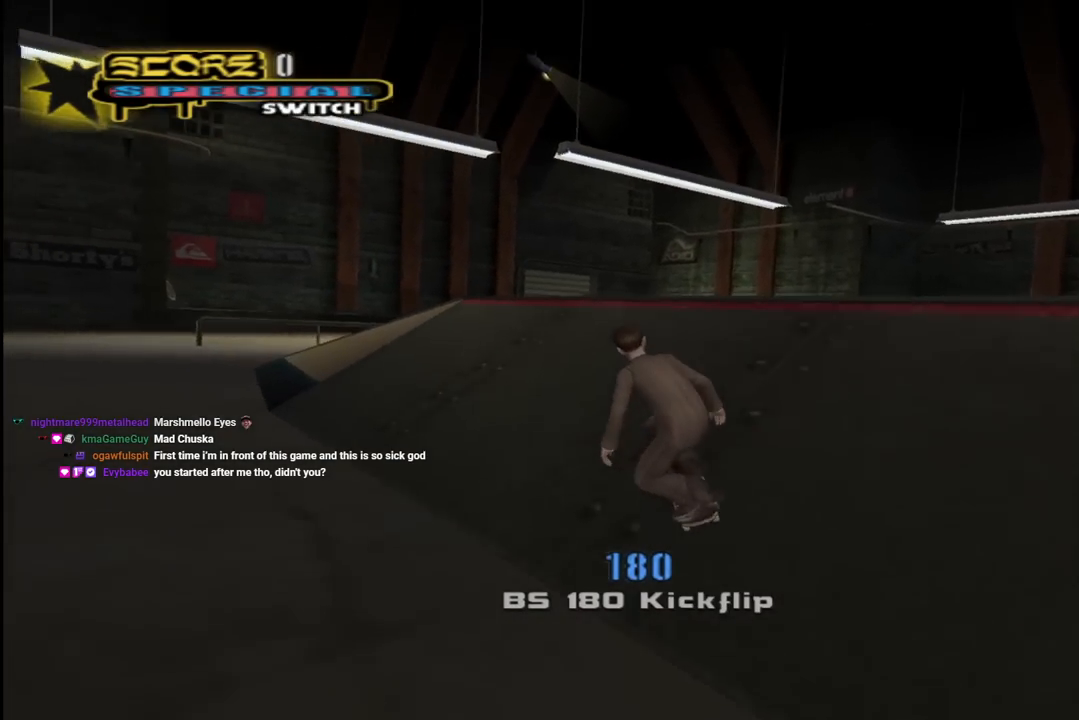
{"buttons": ["TRIANGLE", "DPAD_UP"], "left_stick": "center", "right_stick": "center", "events": [[17, "DPAD_LEFT", "down"], [133, "DPAD_LEFT", "up"], [150, "DPAD_UP", "up"], [283, "DPAD_UP", "down"], [350, "DPAD_LEFT", "down"], [417, "TRIANGLE", "down"], [450, "CROSS", "up"], [483, "DPAD_LEFT", "up"]]}
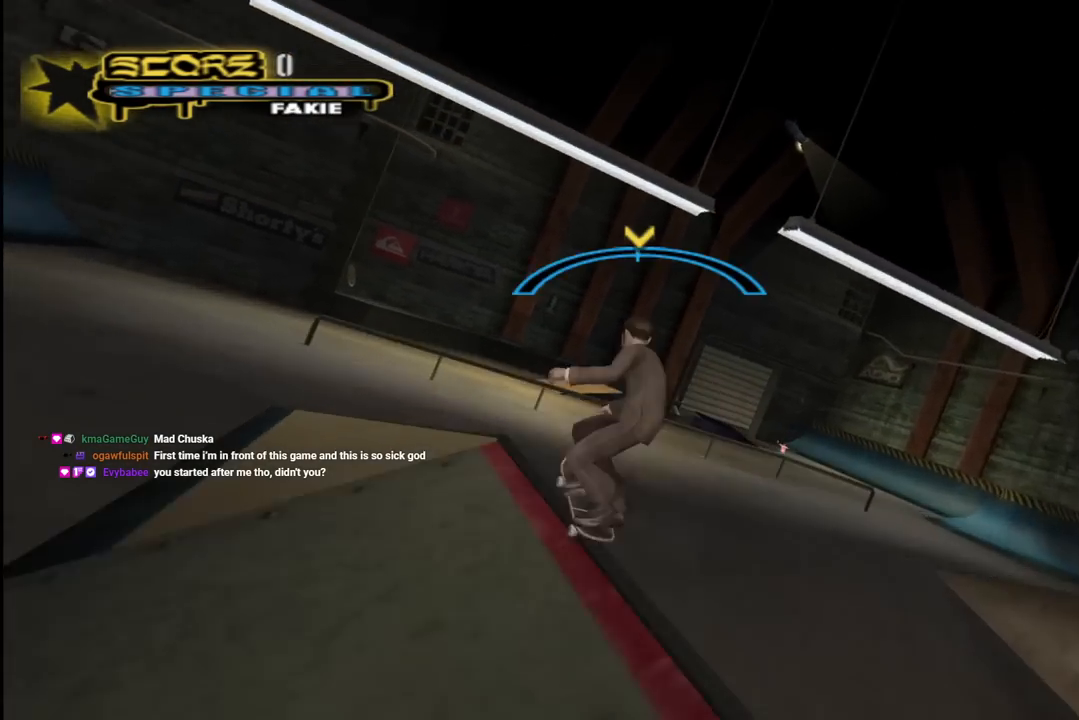
{"buttons": ["L1", "DPAD_UP", "DPAD_LEFT"], "left_stick": "center", "right_stick": "center", "events": [[50, "DPAD_UP", "up"], [150, "CROSS", "down"], [167, "TRIANGLE", "up"], [183, "DPAD_LEFT", "down"], [200, "DPAD_UP", "down"], [233, "L1", "down"], [300, "SQUARE", "down"], [317, "CROSS", "up"], [417, "SQUARE", "up"]]}
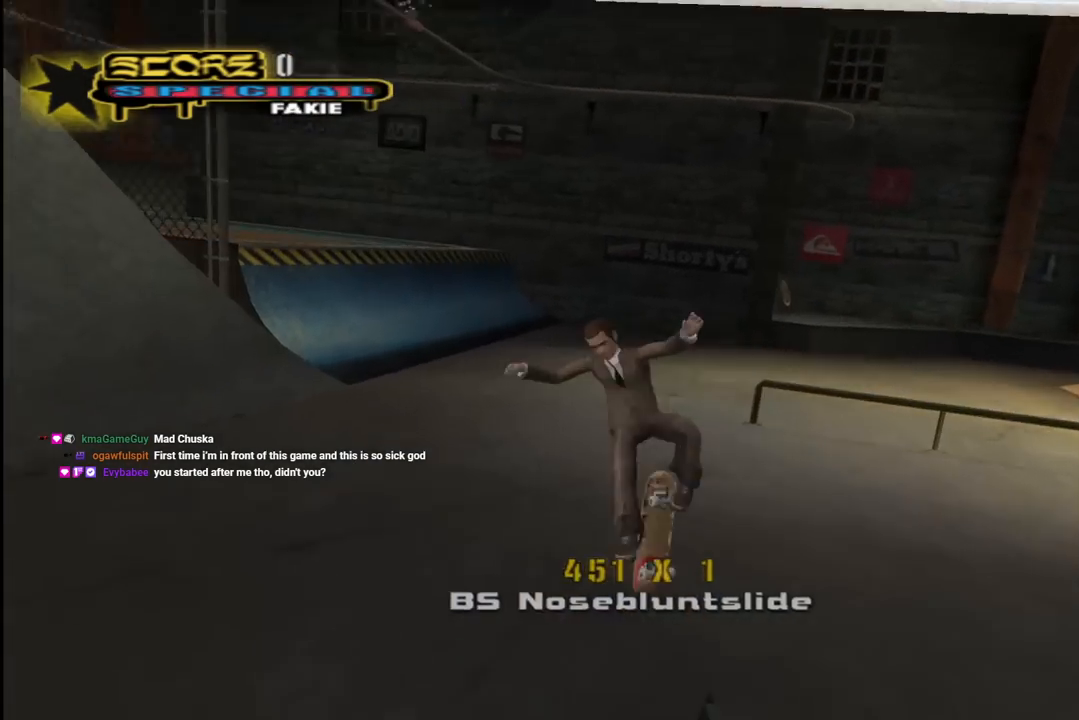
{"buttons": ["CROSS"], "left_stick": "center", "right_stick": "center", "events": [[17, "DPAD_LEFT", "up"], [50, "DPAD_UP", "up"], [167, "CROSS", "down"], [267, "L1", "up"]]}
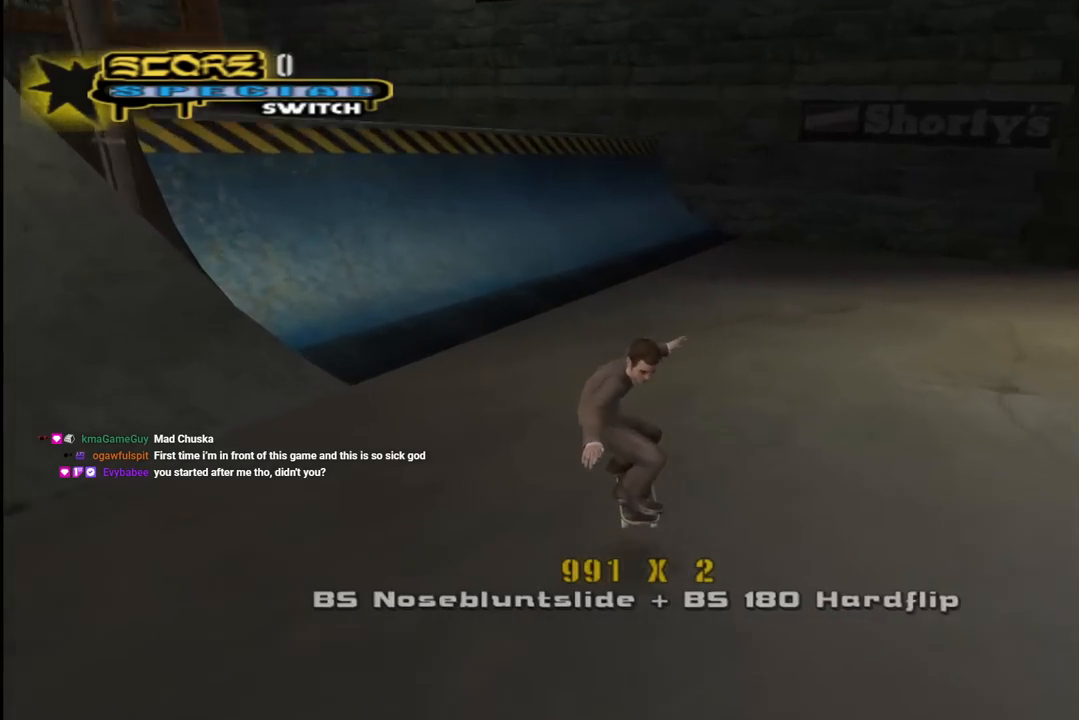
{"buttons": ["CROSS", "R1", "DPAD_LEFT"], "left_stick": "center", "right_stick": "center", "events": [[50, "DPAD_DOWN", "down"], [50, "DPAD_RIGHT", "down"], [67, "DPAD_RIGHT", "up"], [117, "DPAD_DOWN", "up"], [167, "DPAD_DOWN", "down"], [200, "DPAD_DOWN", "up"], [250, "DPAD_DOWN", "down"], [283, "R1", "down"], [383, "R1", "up"], [450, "DPAD_LEFT", "down"], [467, "R1", "down"], [500, "DPAD_DOWN", "up"]]}
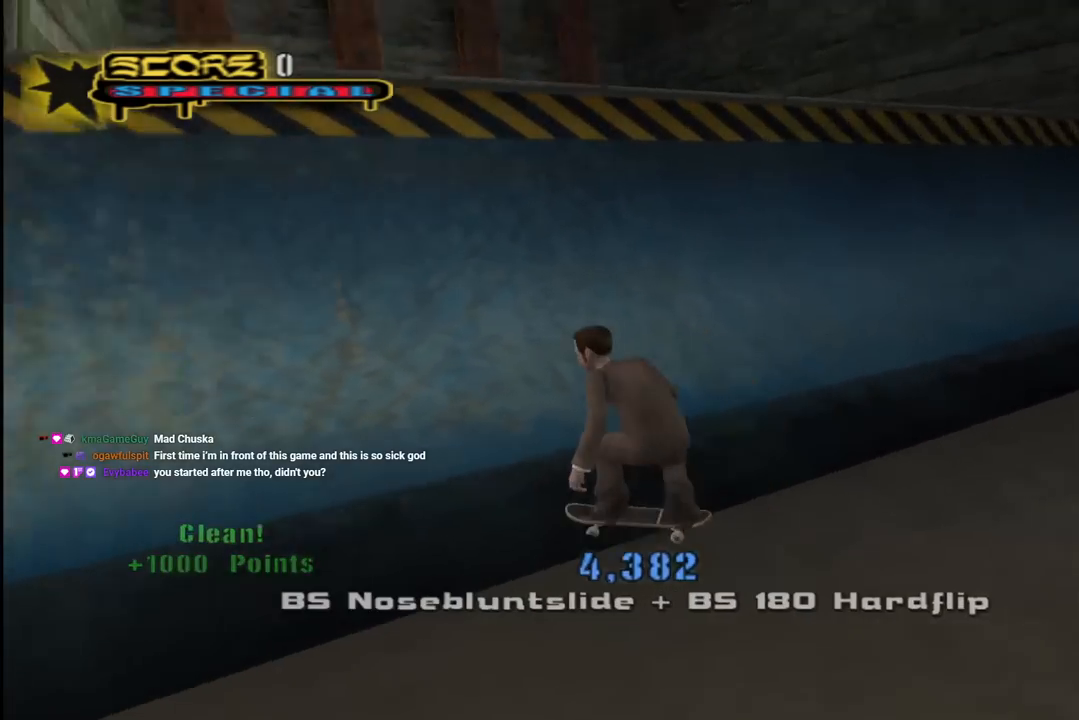
{"buttons": ["CROSS", "SQUARE", "L1", "DPAD_DOWN", "DPAD_RIGHT"], "left_stick": "center", "right_stick": "center", "events": [[50, "R1", "up"], [100, "DPAD_LEFT", "up"], [333, "DPAD_DOWN", "down"], [333, "DPAD_RIGHT", "down"], [467, "L1", "down"], [500, "SQUARE", "down"]]}
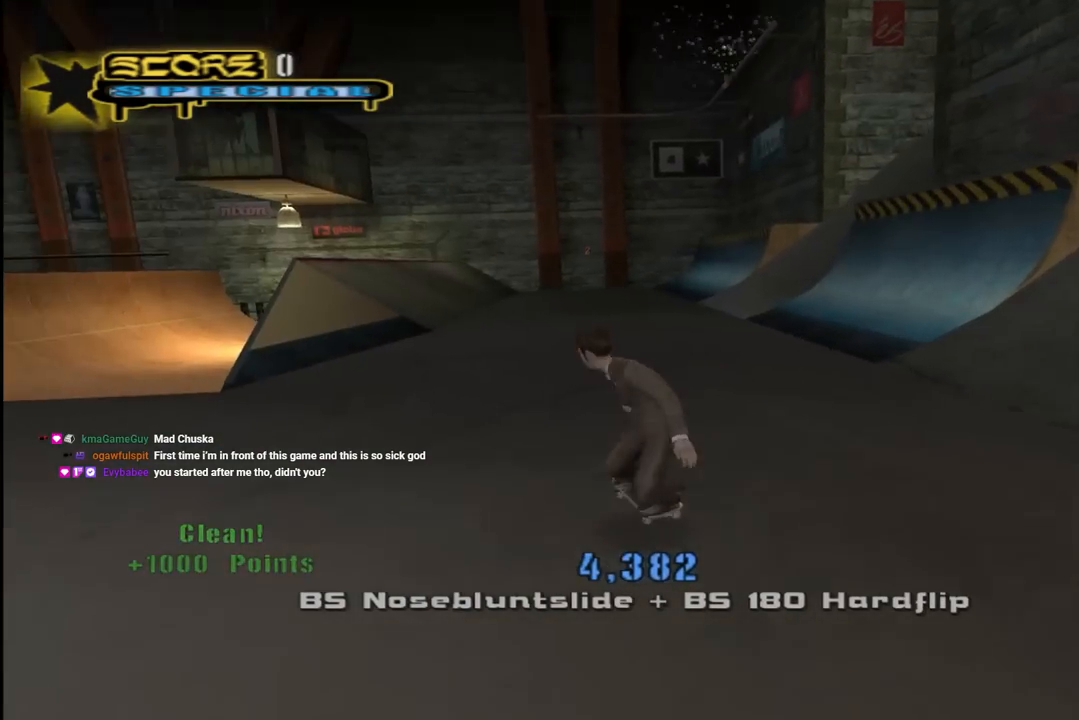
{"buttons": [], "left_stick": "center", "right_stick": "left", "events": [[17, "CROSS", "up"], [83, "DPAD_DOWN", "up"], [117, "SQUARE", "up"], [150, "DPAD_RIGHT", "up"], [233, "right_stick", "left"], [500, "L1", "up"]]}
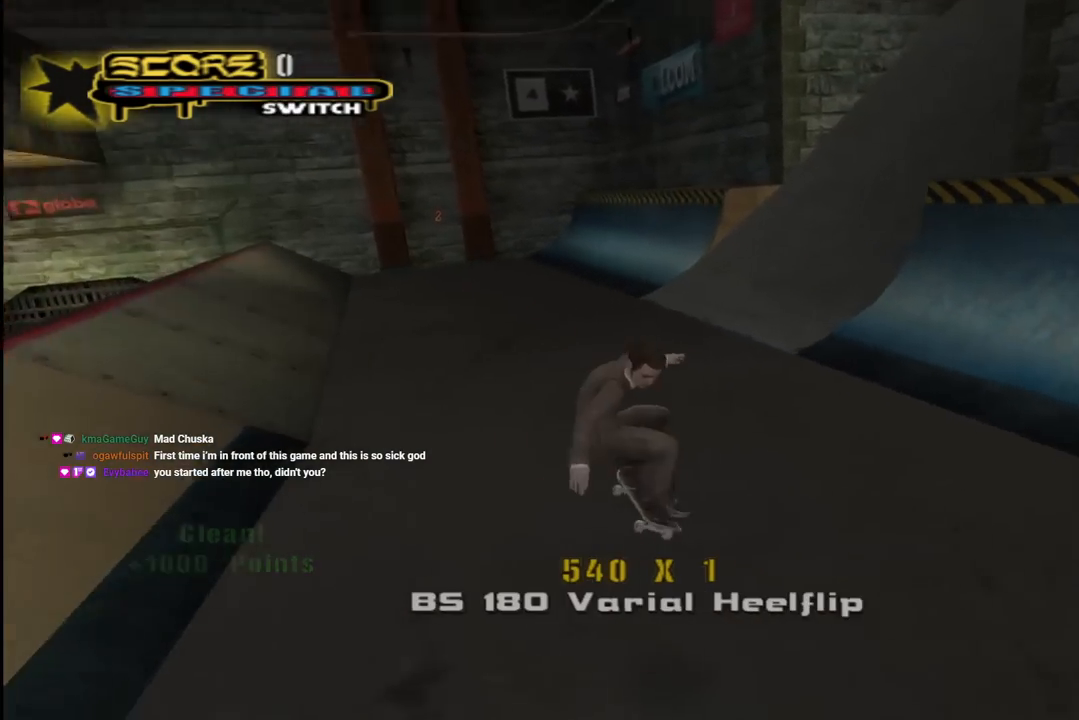
{"buttons": ["DPAD_RIGHT"], "left_stick": "center", "right_stick": "down", "events": [[200, "right_stick", "down-left"], [267, "DPAD_RIGHT", "down"], [367, "right_stick", "center"], [450, "right_stick", "down"]]}
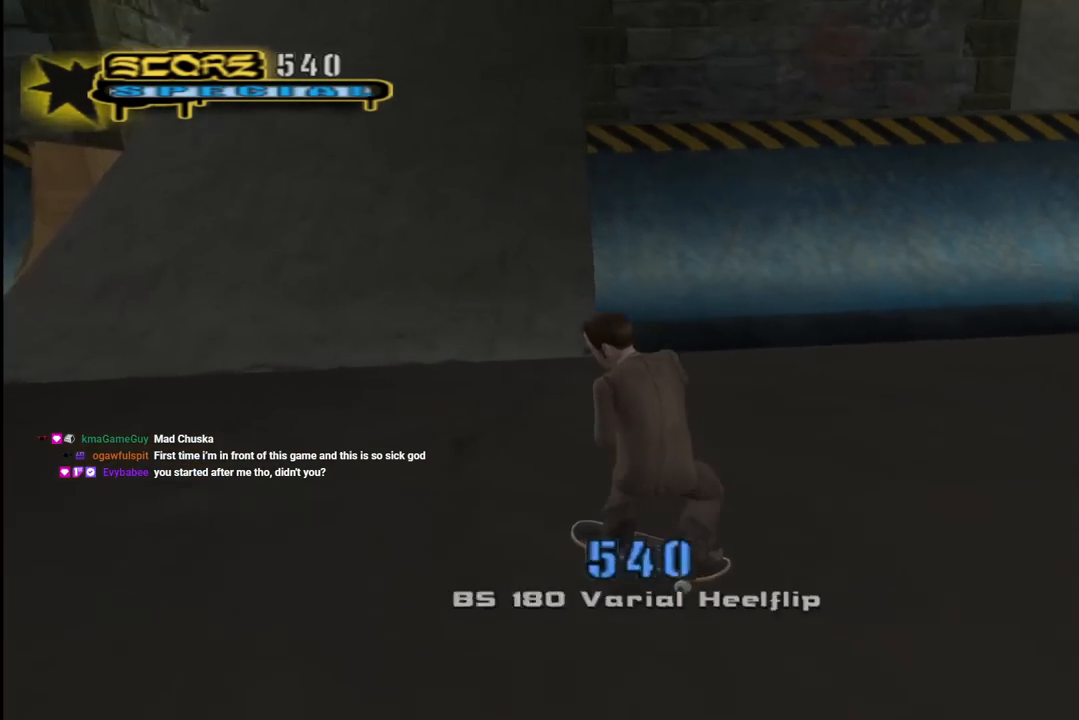
{"buttons": ["CROSS", "DPAD_RIGHT"], "left_stick": "center", "right_stick": "center", "events": [[200, "right_stick", "center"], [283, "CROSS", "down"], [300, "DPAD_RIGHT", "up"], [467, "DPAD_RIGHT", "down"]]}
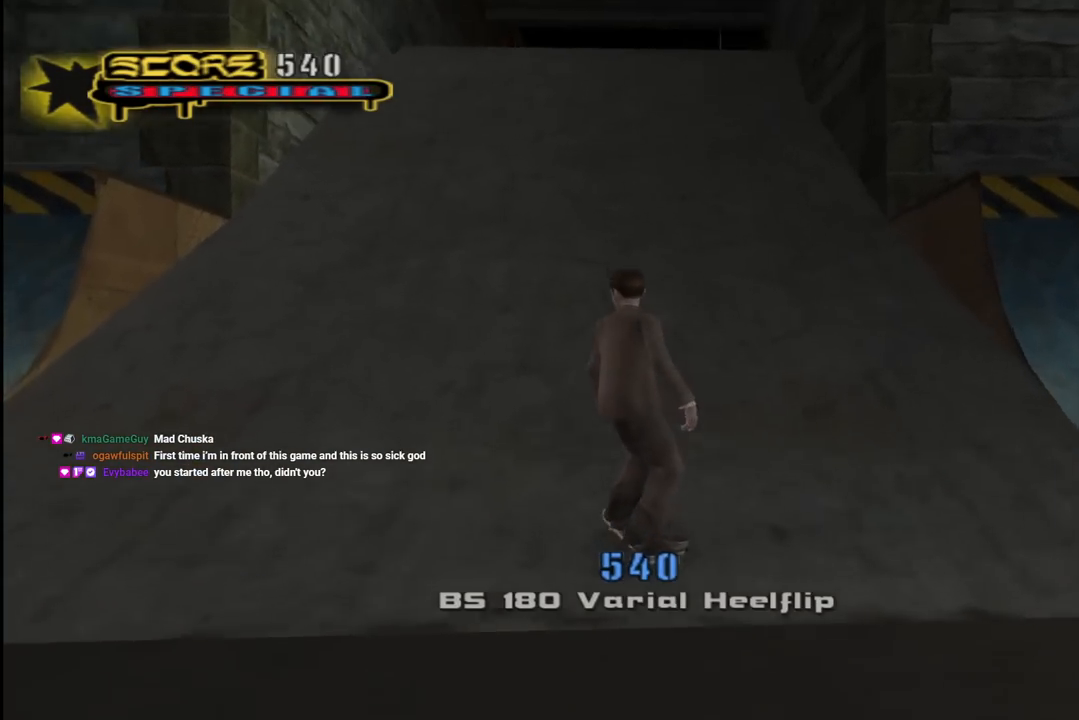
{"buttons": ["CROSS"], "left_stick": "center", "right_stick": "center", "events": [[217, "DPAD_RIGHT", "up"]]}
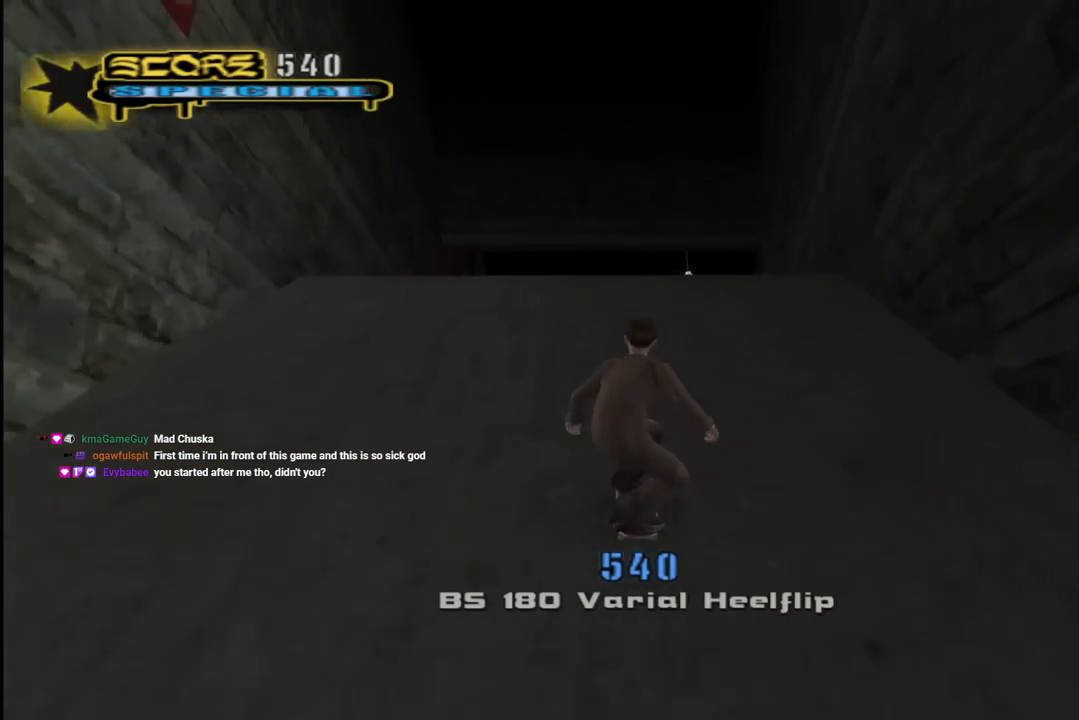
{"buttons": ["L1"], "left_stick": "center", "right_stick": "left", "events": [[17, "CROSS", "up"], [33, "DPAD_UP", "down"], [67, "DPAD_RIGHT", "down"], [67, "L1", "down"], [83, "SQUARE", "down"], [217, "DPAD_RIGHT", "up"], [233, "SQUARE", "up"], [283, "DPAD_UP", "up"], [333, "right_stick", "left"]]}
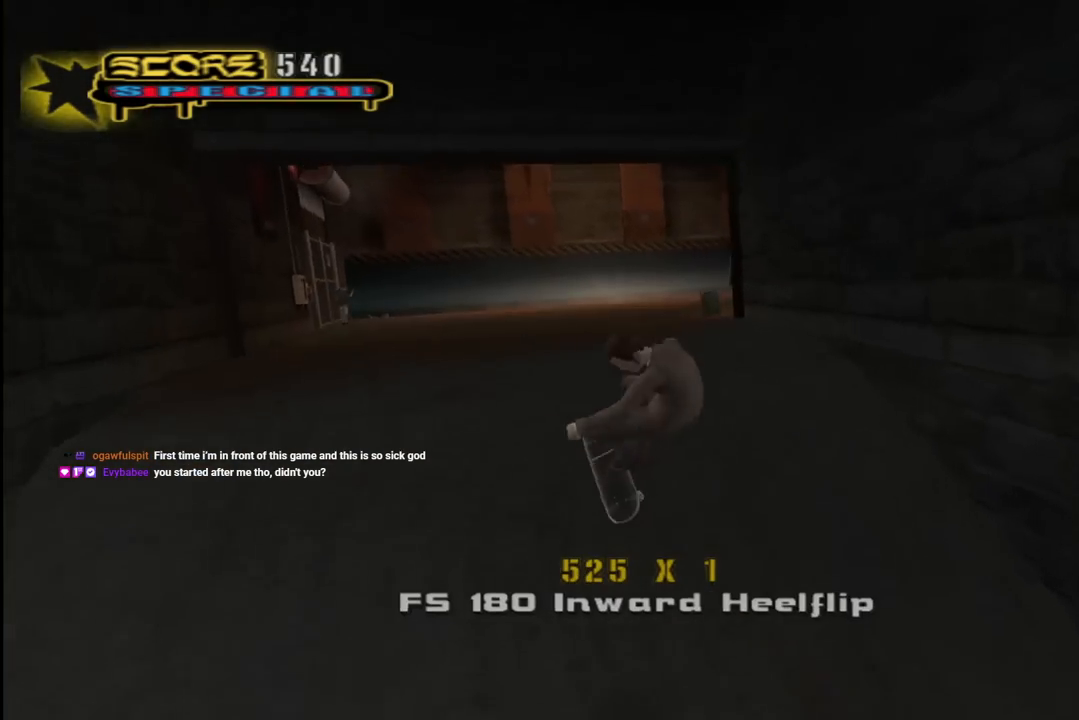
{"buttons": [], "left_stick": "center", "right_stick": "center", "events": [[150, "L1", "up"], [483, "right_stick", "center"]]}
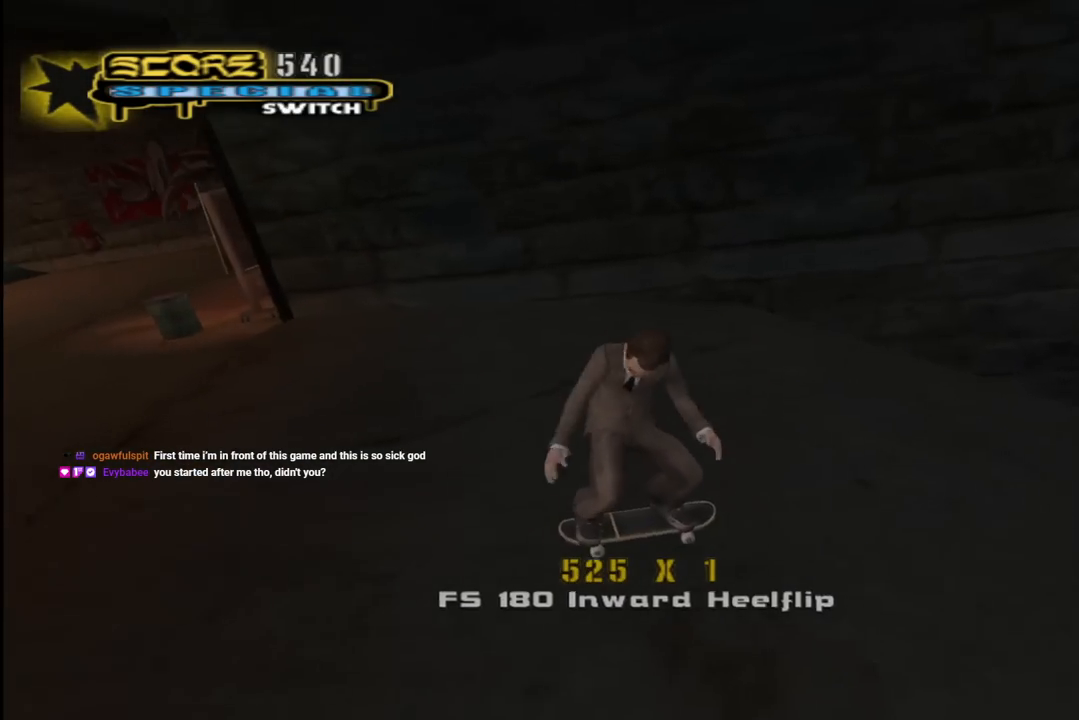
{"buttons": ["R2", "DPAD_RIGHT"], "left_stick": "center", "right_stick": "left", "events": [[83, "DPAD_RIGHT", "down"], [200, "right_stick", "left"], [383, "R2", "down"]]}
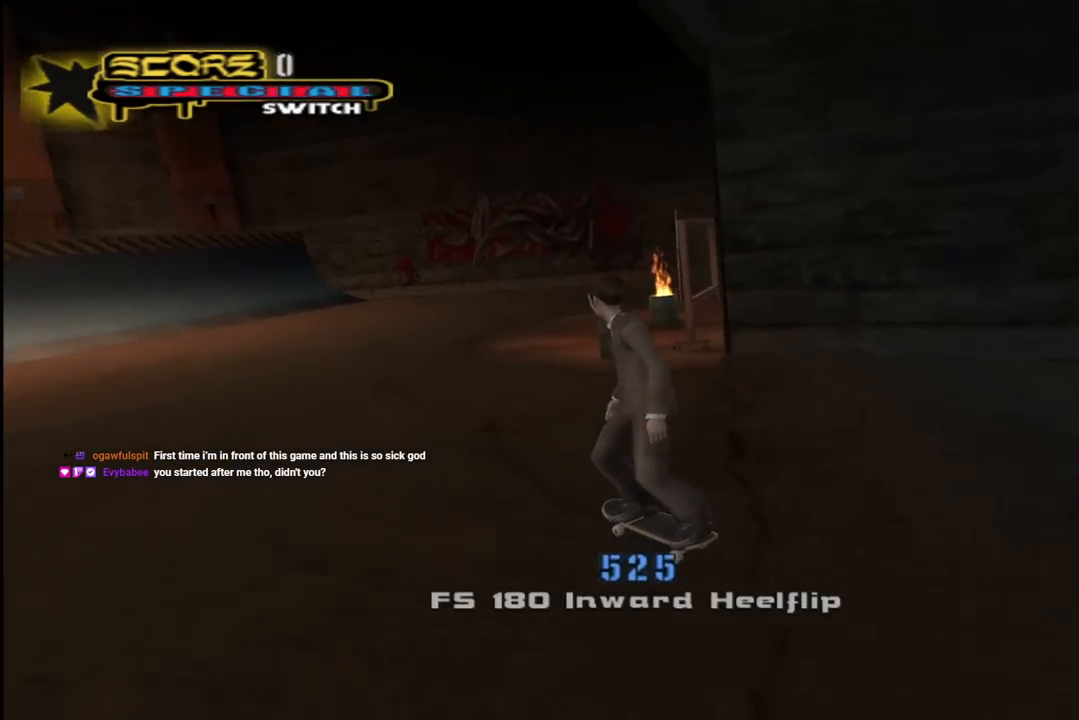
{"buttons": ["CROSS"], "left_stick": "center", "right_stick": "center", "events": [[50, "DPAD_DOWN", "down"], [150, "R2", "up"], [167, "DPAD_DOWN", "up"], [183, "right_stick", "center"], [250, "CROSS", "down"], [417, "DPAD_RIGHT", "up"]]}
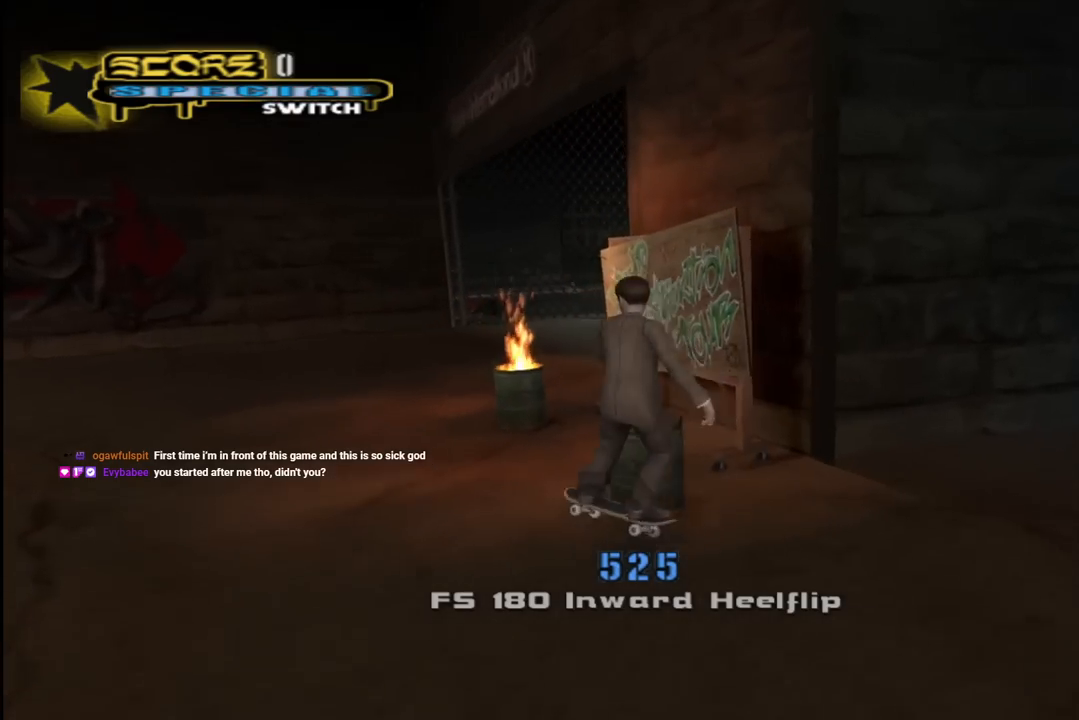
{"buttons": ["CROSS", "DPAD_DOWN", "DPAD_RIGHT"], "left_stick": "center", "right_stick": "center", "events": [[267, "DPAD_RIGHT", "down"], [317, "DPAD_DOWN", "down"]]}
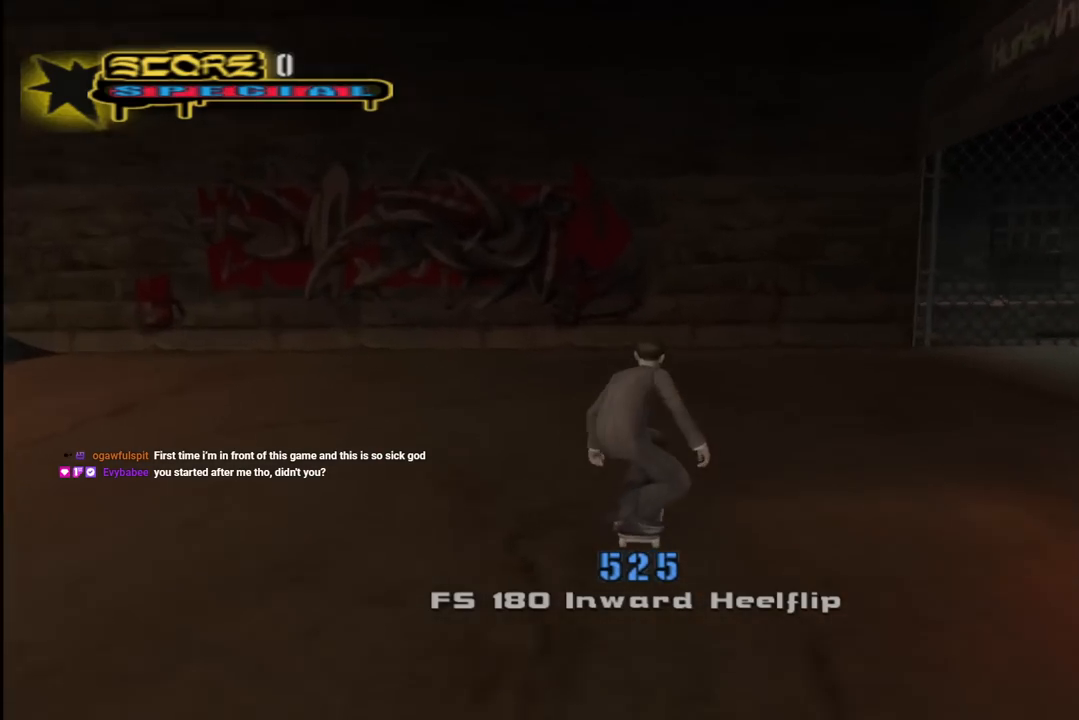
{"buttons": ["CROSS", "SQUARE", "L1", "DPAD_RIGHT"], "left_stick": "center", "right_stick": "center", "events": [[383, "DPAD_DOWN", "up"], [467, "L1", "down"], [483, "SQUARE", "down"]]}
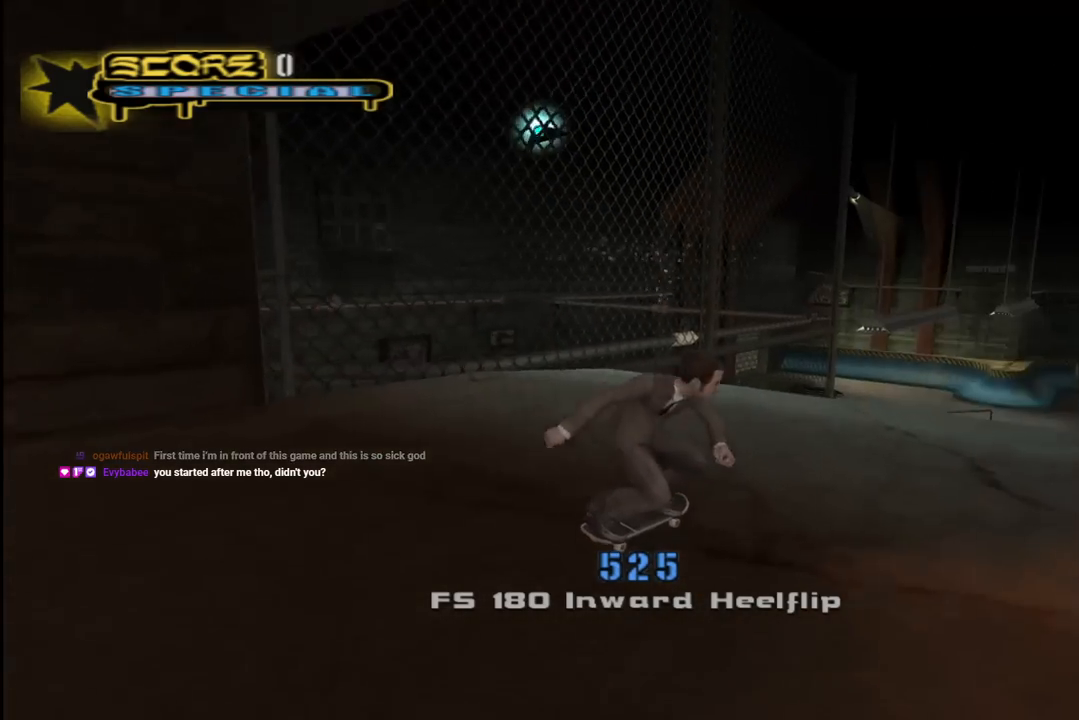
{"buttons": ["L1"], "left_stick": "center", "right_stick": "left", "events": [[17, "CROSS", "up"], [117, "SQUARE", "up"], [183, "SQUARE", "down"], [250, "DPAD_RIGHT", "up"], [333, "SQUARE", "up"], [433, "right_stick", "left"]]}
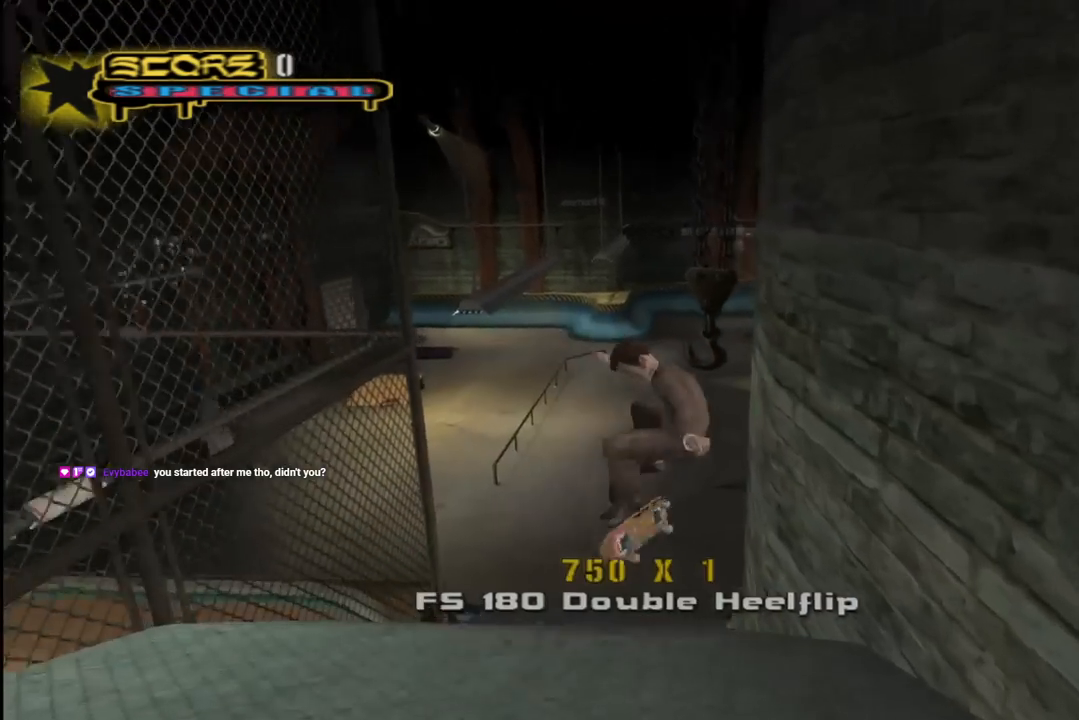
{"buttons": [], "left_stick": "center", "right_stick": "left", "events": [[83, "L1", "up"], [283, "right_stick", "center"], [467, "right_stick", "left"]]}
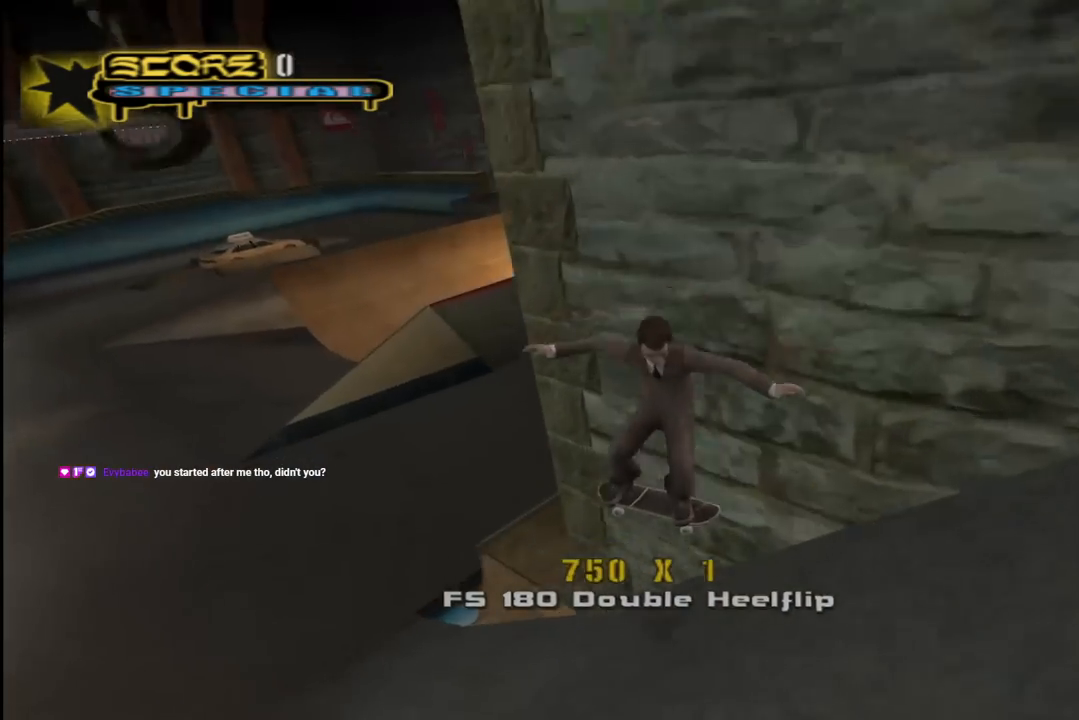
{"buttons": ["DPAD_RIGHT"], "left_stick": "center", "right_stick": "left", "events": [[200, "right_stick", "center"], [400, "right_stick", "left"], [433, "DPAD_RIGHT", "down"]]}
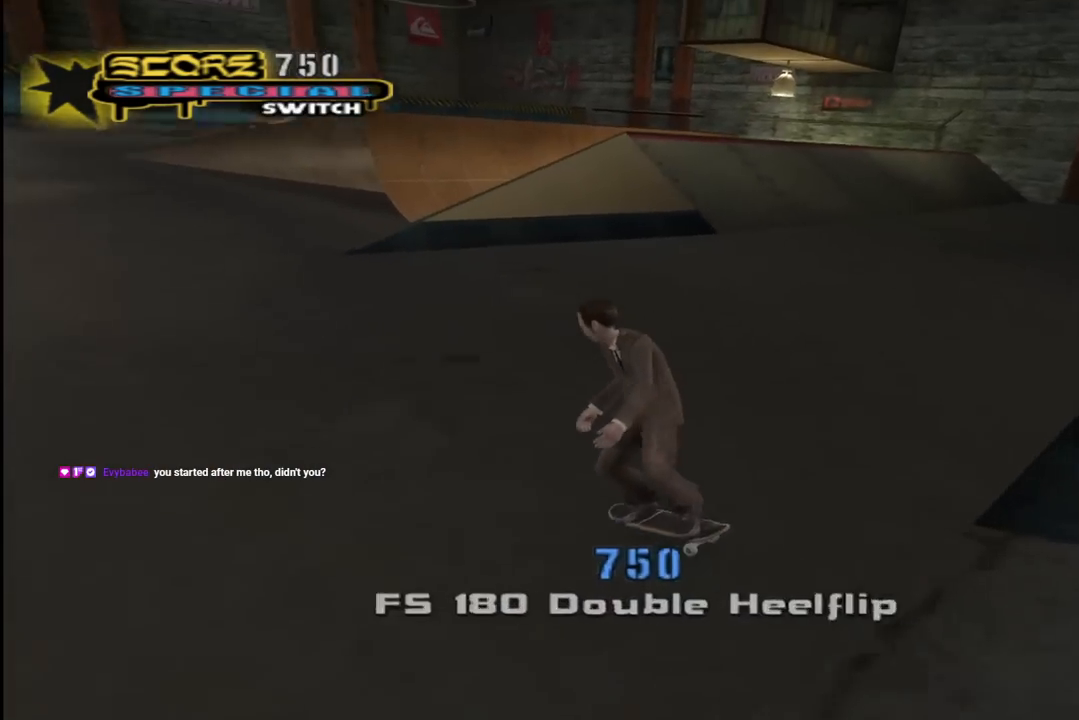
{"buttons": ["SQUARE", "L1", "DPAD_UP", "DPAD_LEFT"], "left_stick": "center", "right_stick": "center", "events": [[17, "right_stick", "center"], [33, "DPAD_RIGHT", "up"], [117, "CROSS", "down"], [317, "DPAD_LEFT", "down"], [350, "CROSS", "up"], [350, "SQUARE", "down"], [367, "DPAD_UP", "down"], [367, "L1", "down"]]}
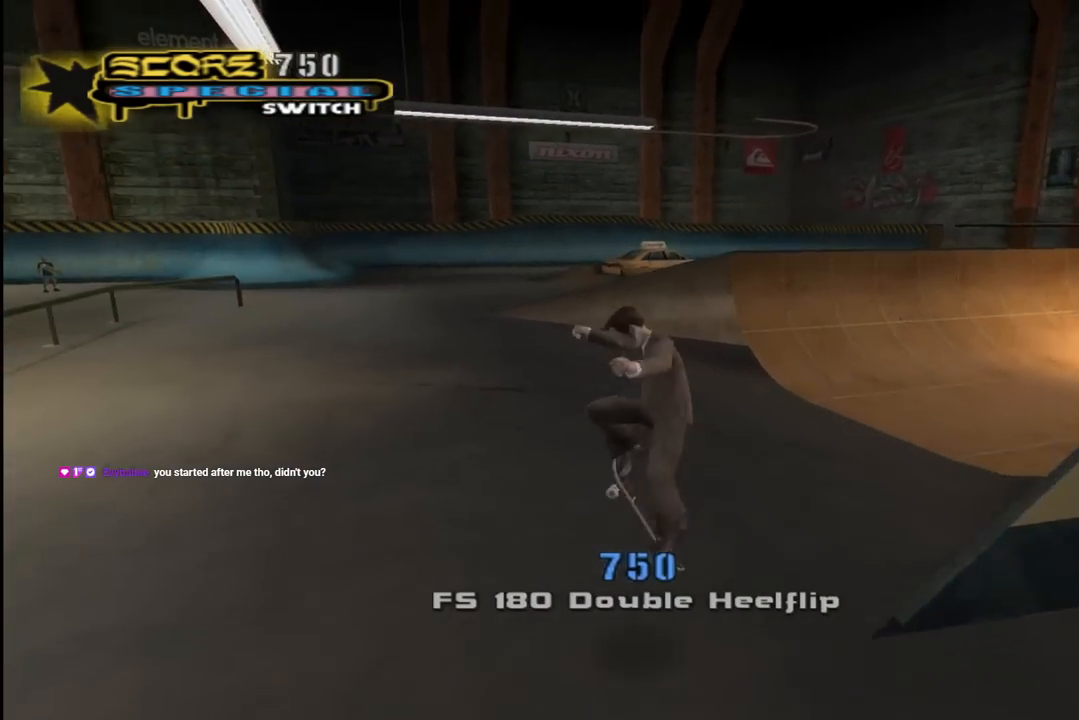
{"buttons": [], "left_stick": "center", "right_stick": "left", "events": [[67, "SQUARE", "up"], [100, "DPAD_UP", "up"], [183, "DPAD_UP", "down"], [217, "DPAD_LEFT", "up"], [217, "DPAD_UP", "up"], [267, "right_stick", "left"], [367, "L1", "up"]]}
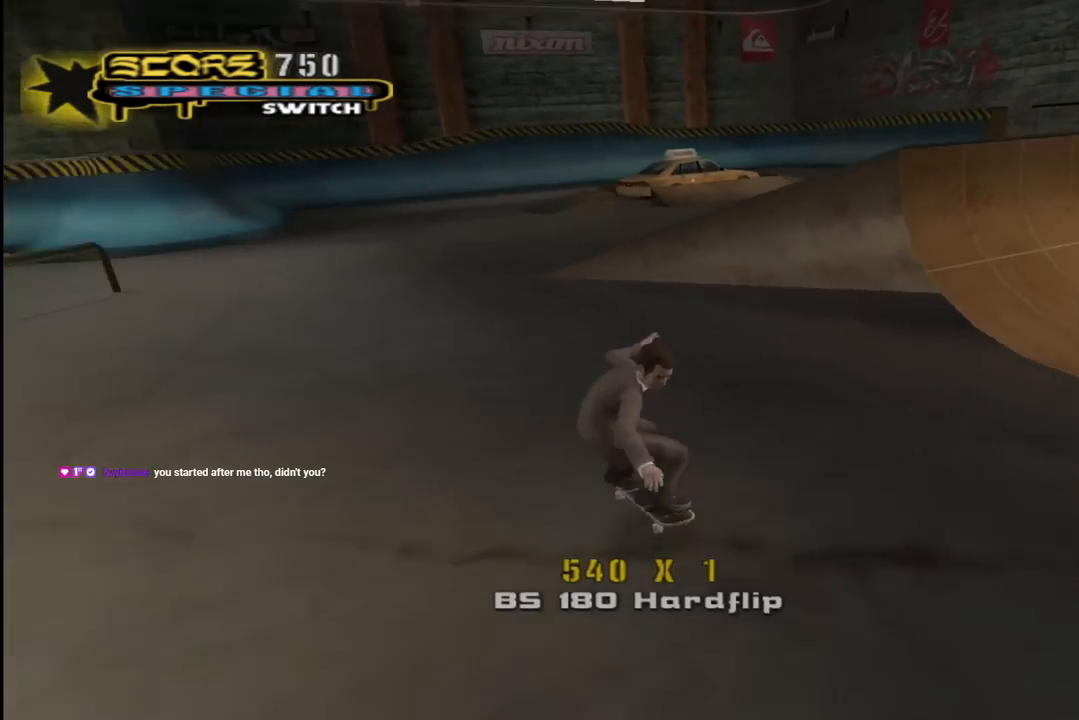
{"buttons": ["L1", "DPAD_RIGHT"], "left_stick": "center", "right_stick": "left", "events": [[100, "right_stick", "center"], [167, "DPAD_RIGHT", "down"], [200, "CROSS", "down"], [333, "CROSS", "up"], [350, "L1", "down"], [400, "right_stick", "left"]]}
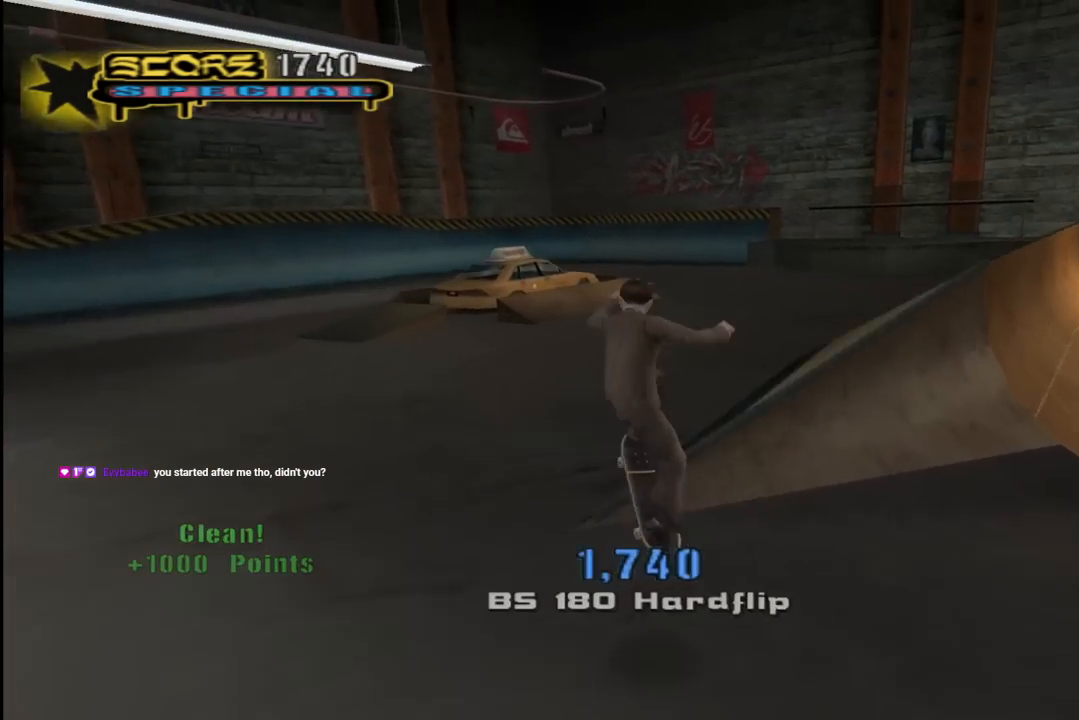
{"buttons": ["DPAD_DOWN", "DPAD_RIGHT"], "left_stick": "center", "right_stick": "left", "events": [[100, "DPAD_RIGHT", "up"], [450, "L1", "up"], [500, "DPAD_DOWN", "down"], [500, "DPAD_RIGHT", "down"]]}